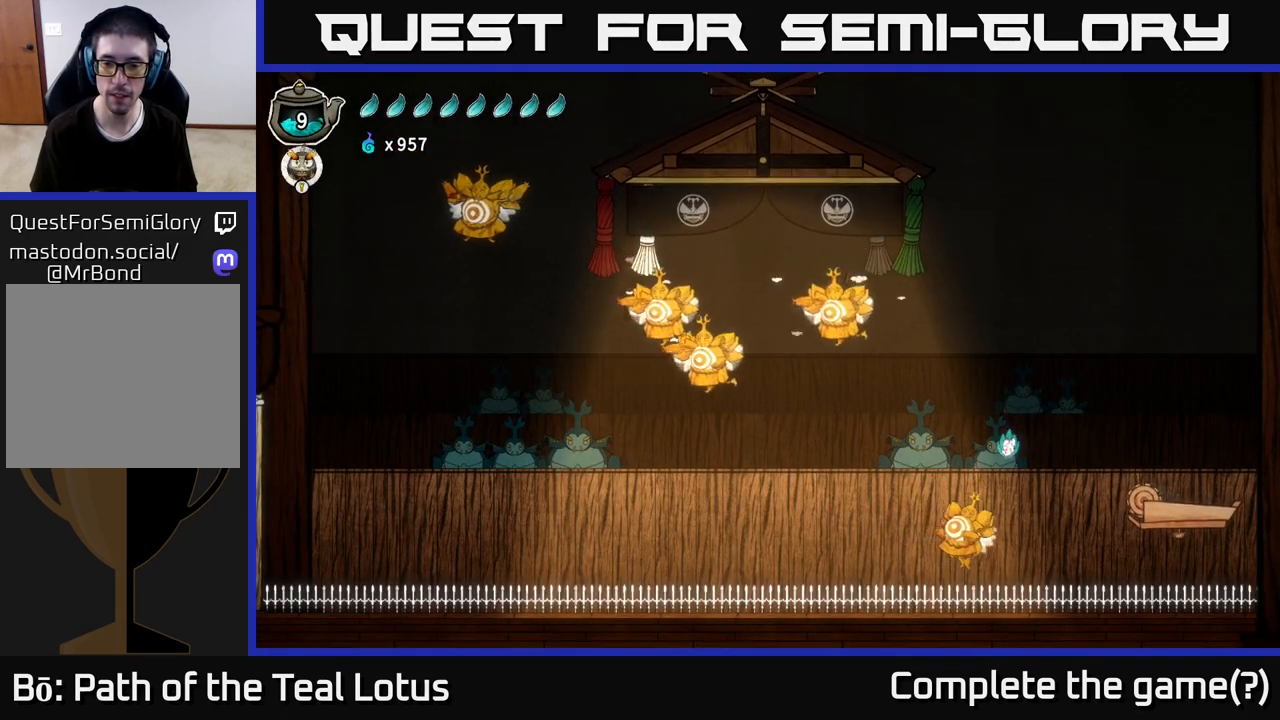
Gameplay with a controller (Xbox layout); each line is a JSON object with the inputs held at the frame after it. "events" lists button and stick changes between this image and that frame as [ms after this image, input, new state], when the widget could be followed in between.
{"buttons": [], "left_stick": "down", "right_stick": "center", "events": [[50, "X", "down"], [267, "X", "up"], [350, "left_stick", "center"], [400, "left_stick", "down"]]}
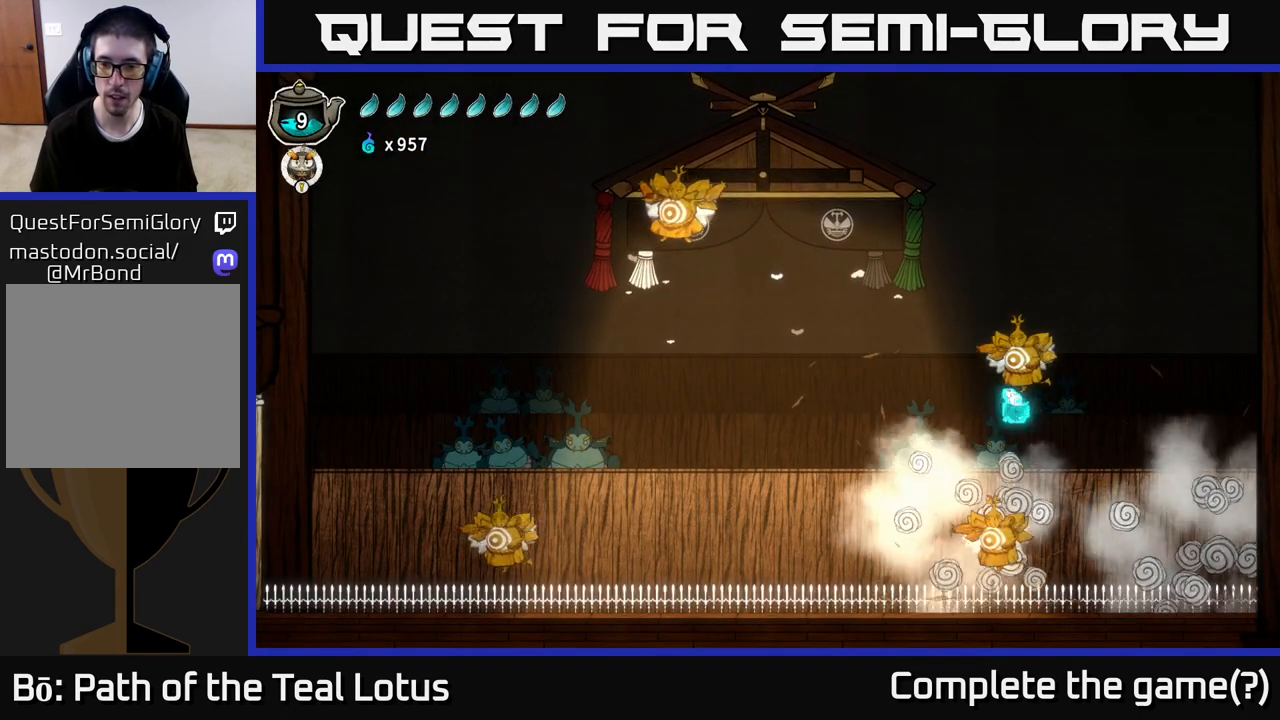
{"buttons": ["X"], "left_stick": "down", "right_stick": "center", "events": [[133, "left_stick", "down-right"], [300, "X", "down"], [333, "left_stick", "down-left"], [400, "left_stick", "down"]]}
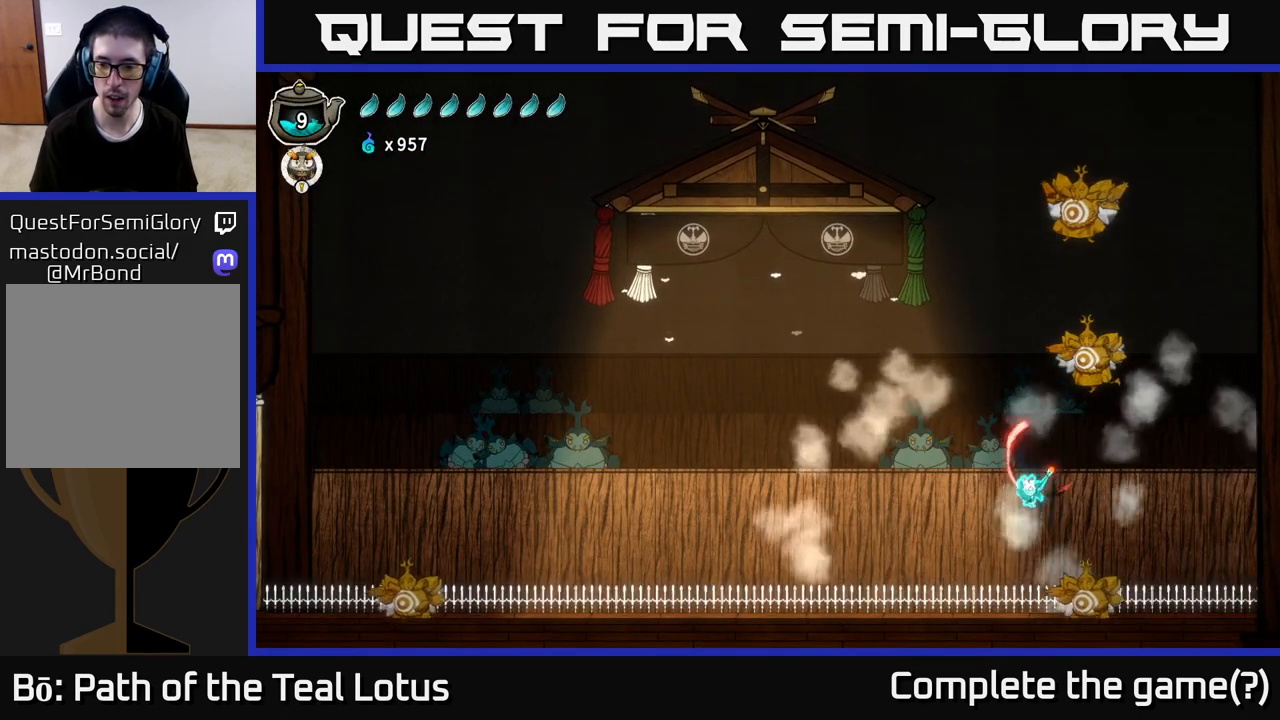
{"buttons": ["A"], "left_stick": "left", "right_stick": "center", "events": [[50, "X", "up"], [100, "A", "down"], [183, "left_stick", "up-left"], [467, "left_stick", "left"]]}
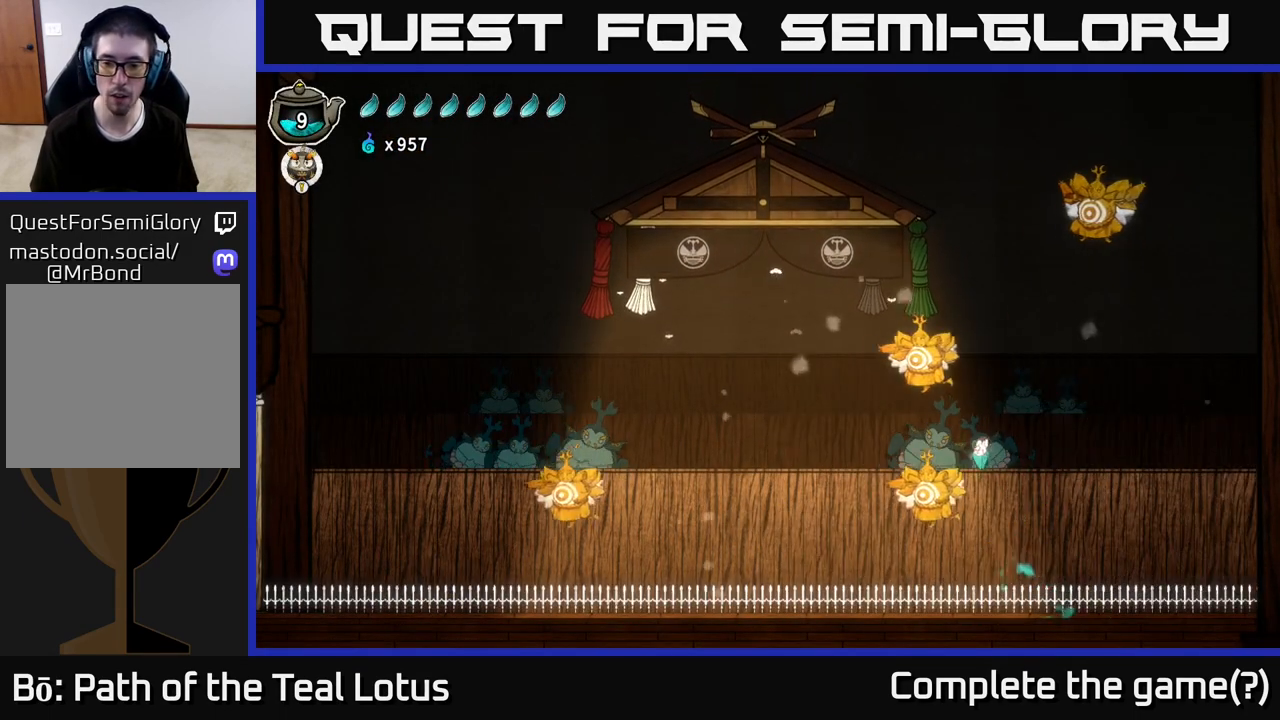
{"buttons": ["A"], "left_stick": "up-right", "right_stick": "center", "events": [[50, "X", "down"], [67, "A", "up"], [283, "X", "up"], [300, "left_stick", "up-left"], [333, "A", "down"], [417, "left_stick", "up-right"]]}
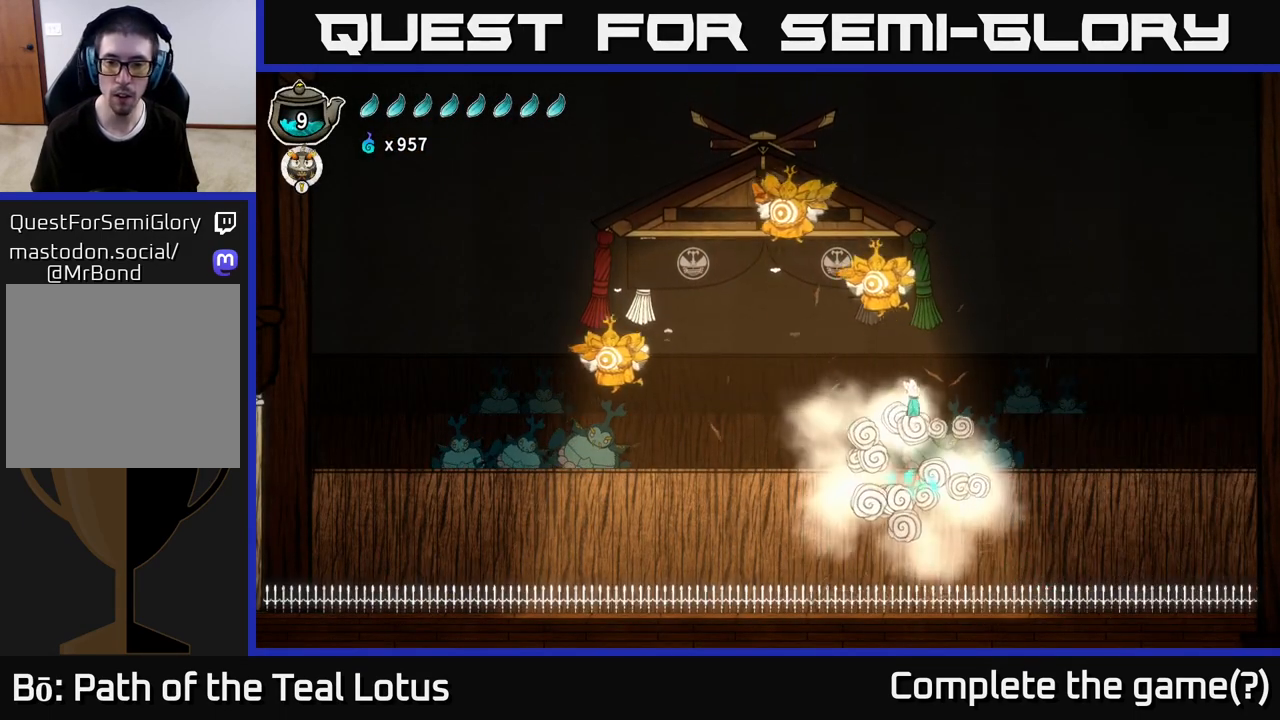
{"buttons": ["R2"], "left_stick": "up-left", "right_stick": "center", "events": [[67, "left_stick", "up"], [250, "left_stick", "up-left"], [383, "R2", "down"], [483, "A", "up"]]}
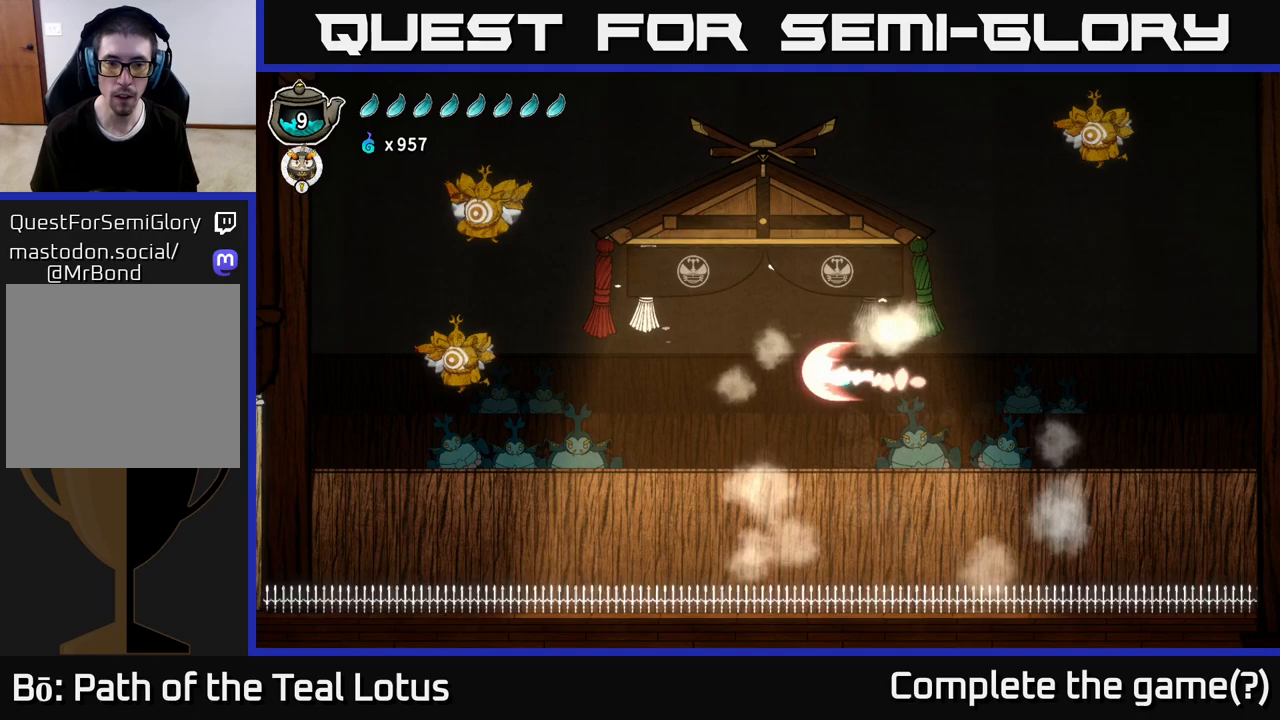
{"buttons": ["L2", "R2"], "left_stick": "up-left", "right_stick": "center", "events": [[200, "L2", "down"]]}
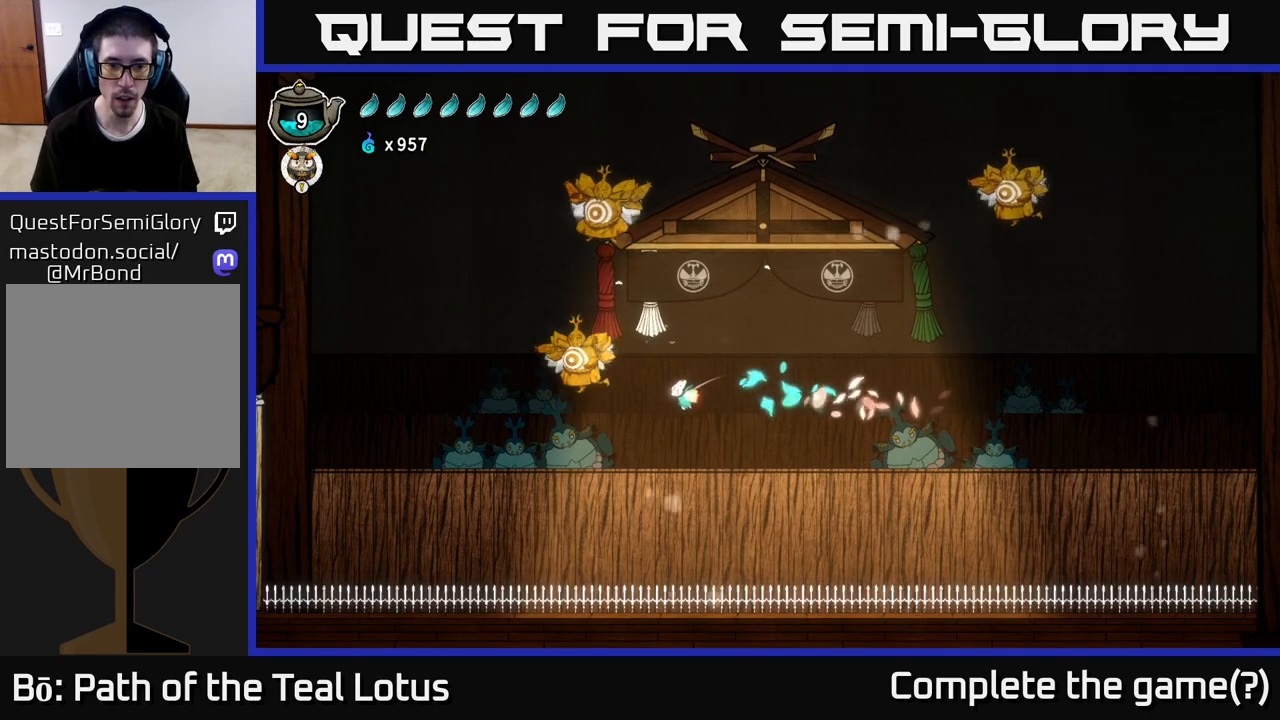
{"buttons": ["A"], "left_stick": "up", "right_stick": "center", "events": [[33, "R2", "up"], [100, "X", "down"], [100, "left_stick", "up"], [233, "X", "up"], [283, "left_stick", "up-left"], [350, "L2", "up"], [367, "A", "down"], [483, "left_stick", "up"]]}
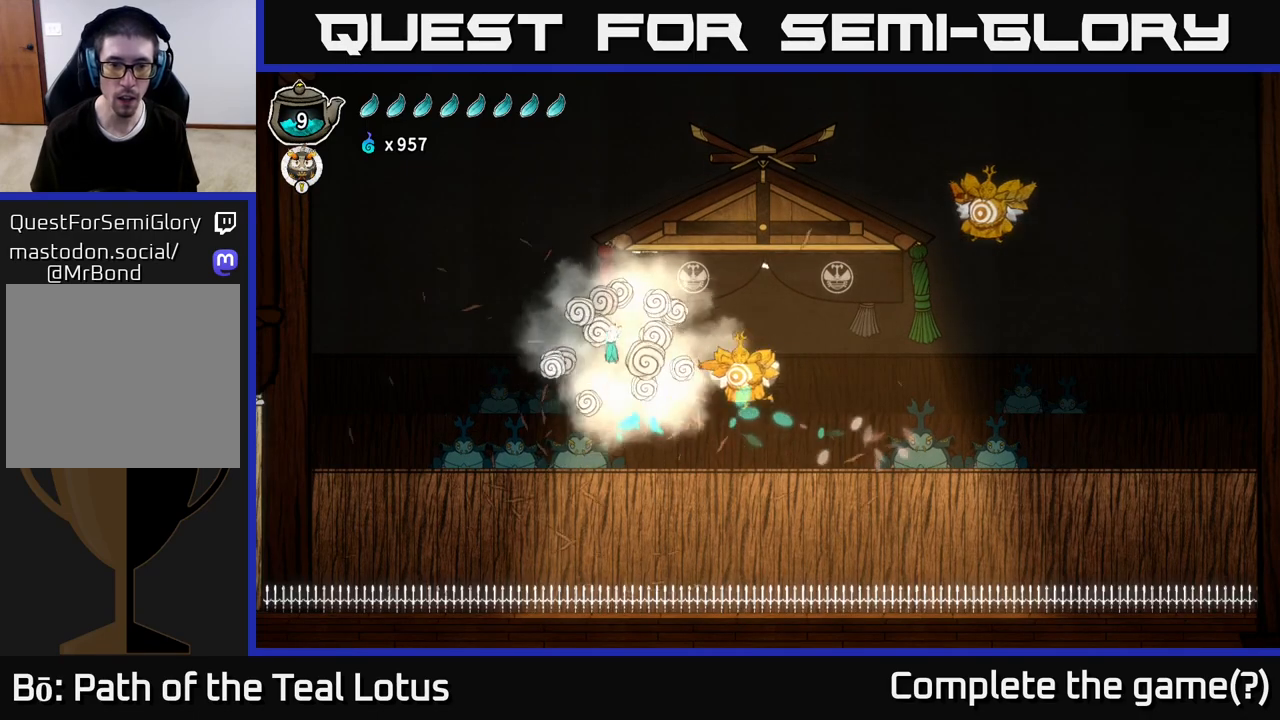
{"buttons": ["A"], "left_stick": "up-left", "right_stick": "center", "events": [[100, "left_stick", "up-left"]]}
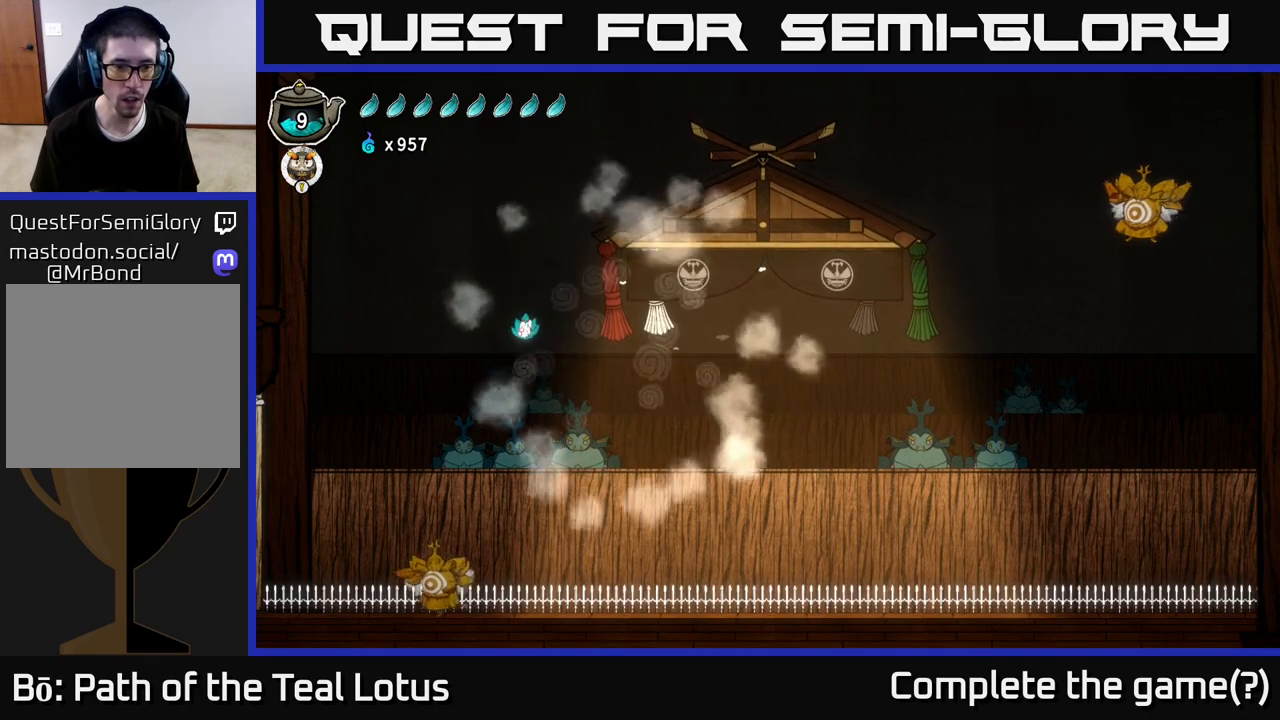
{"buttons": ["A"], "left_stick": "down", "right_stick": "center", "events": [[183, "left_stick", "left"], [333, "left_stick", "down"]]}
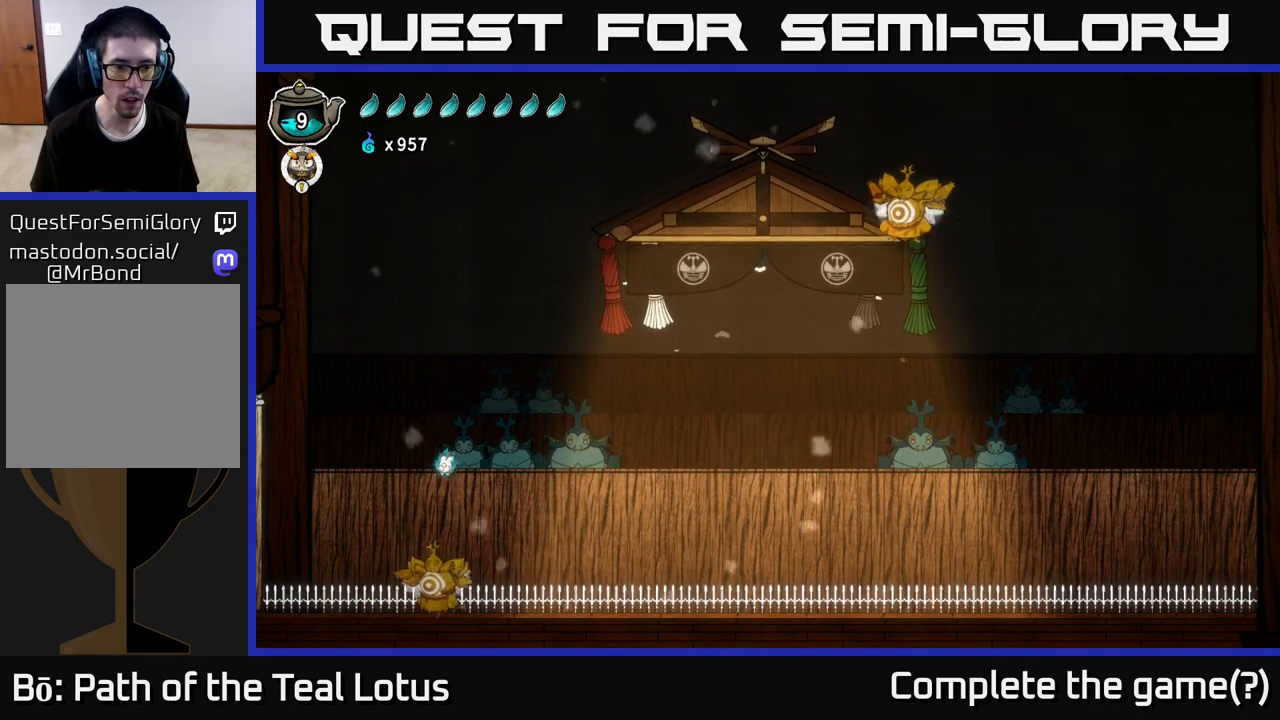
{"buttons": ["A"], "left_stick": "up", "right_stick": "center", "events": [[50, "A", "up"], [50, "X", "down"], [183, "left_stick", "right"], [317, "A", "down"], [317, "X", "up"], [400, "left_stick", "up"]]}
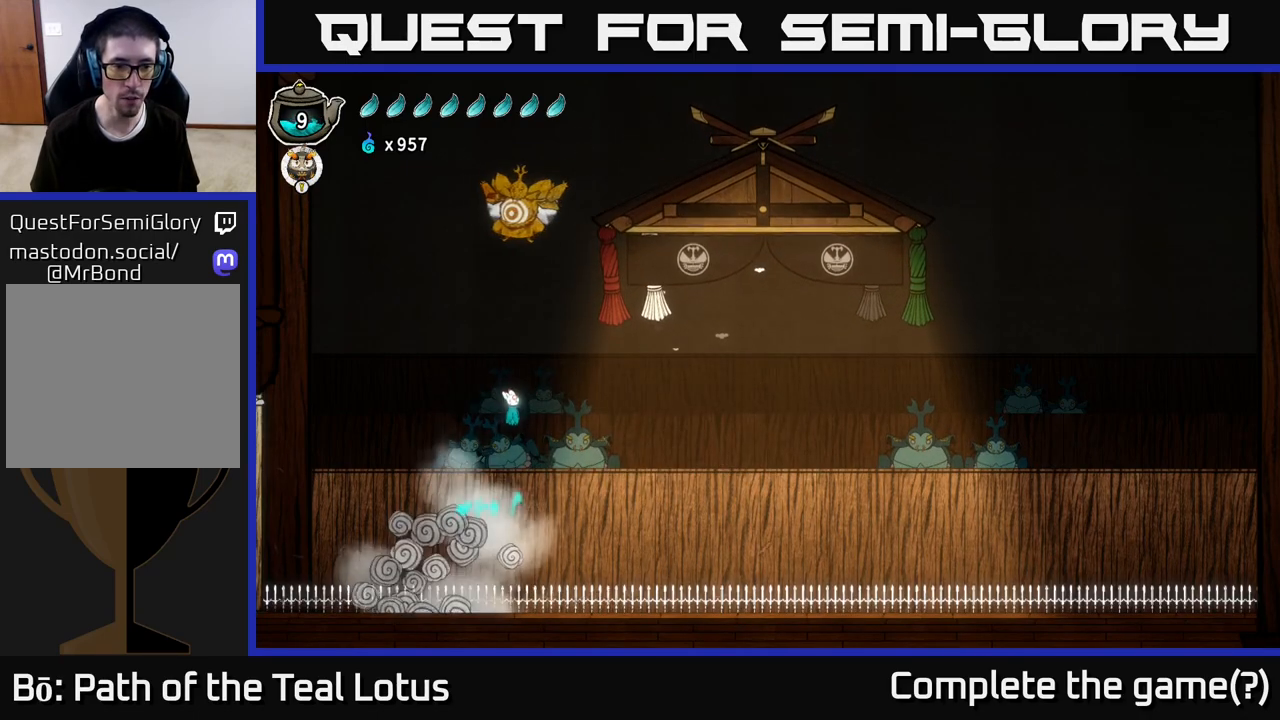
{"buttons": ["A", "L2"], "left_stick": "right", "right_stick": "center", "events": [[217, "L2", "down"], [283, "left_stick", "up-right"], [400, "left_stick", "right"]]}
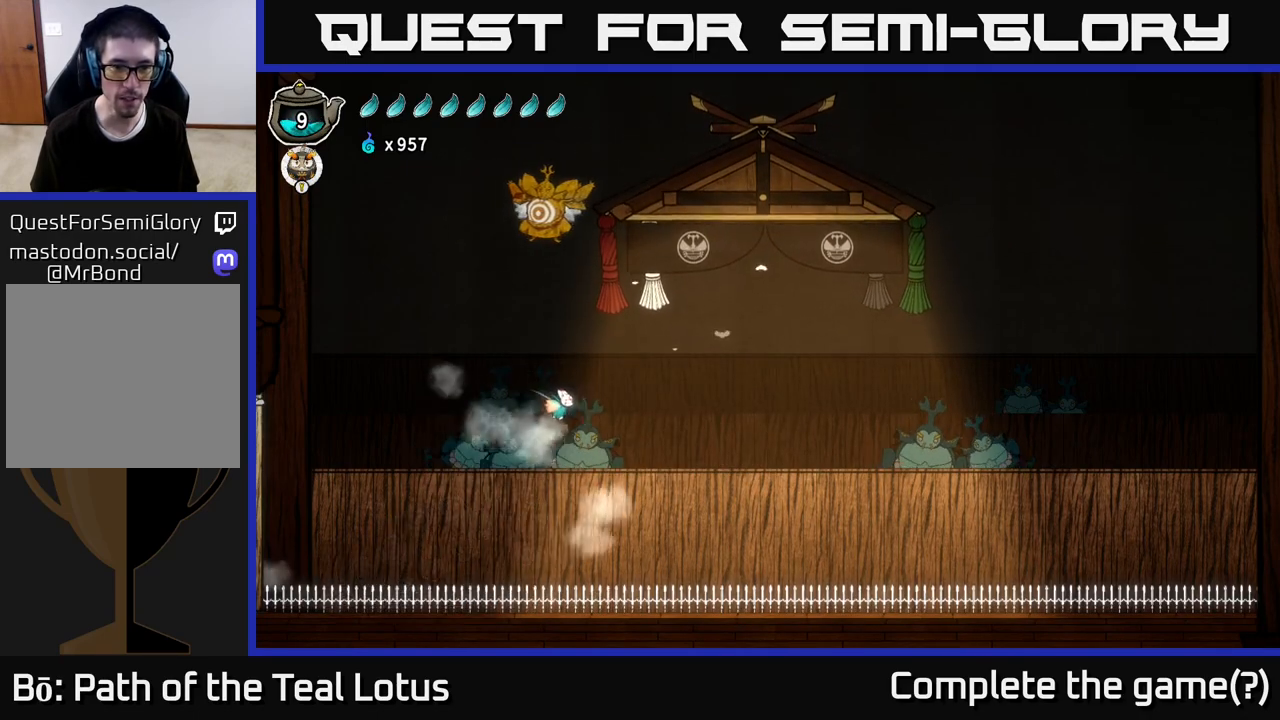
{"buttons": ["A", "L2"], "left_stick": "right", "right_stick": "center", "events": []}
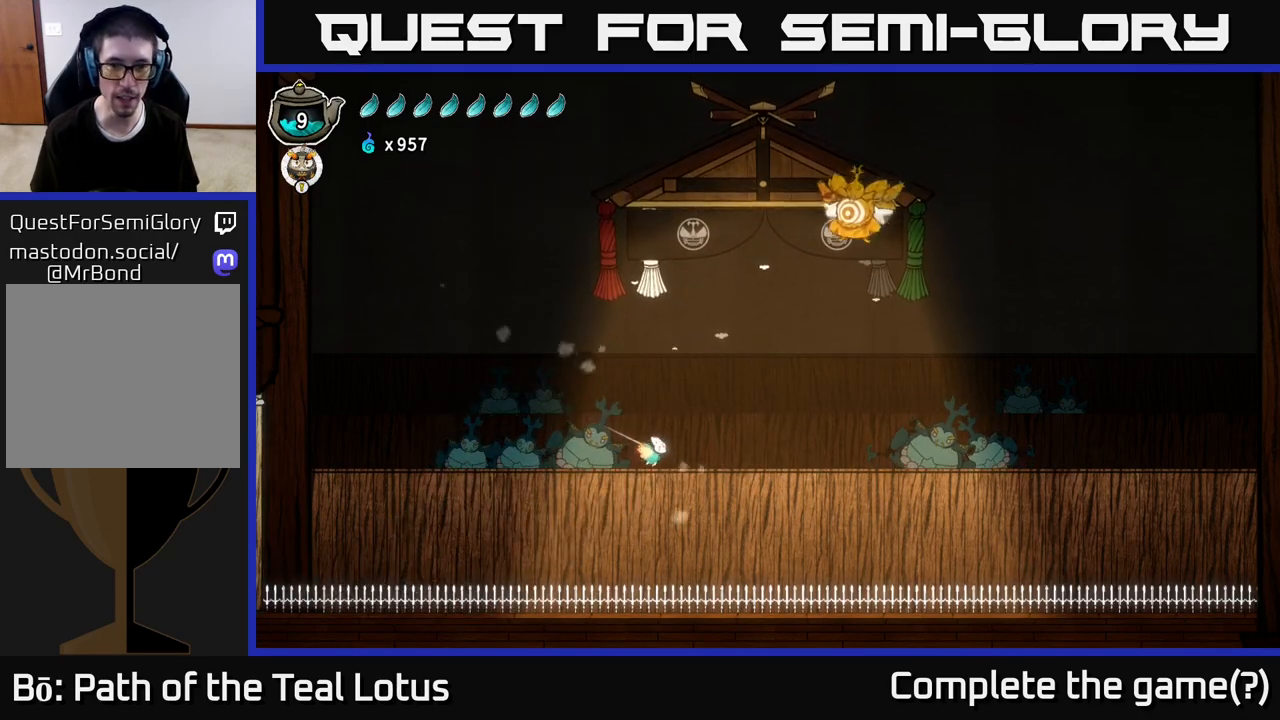
{"buttons": ["L2", "R2"], "left_stick": "right", "right_stick": "center", "events": [[233, "R2", "down"], [250, "A", "up"]]}
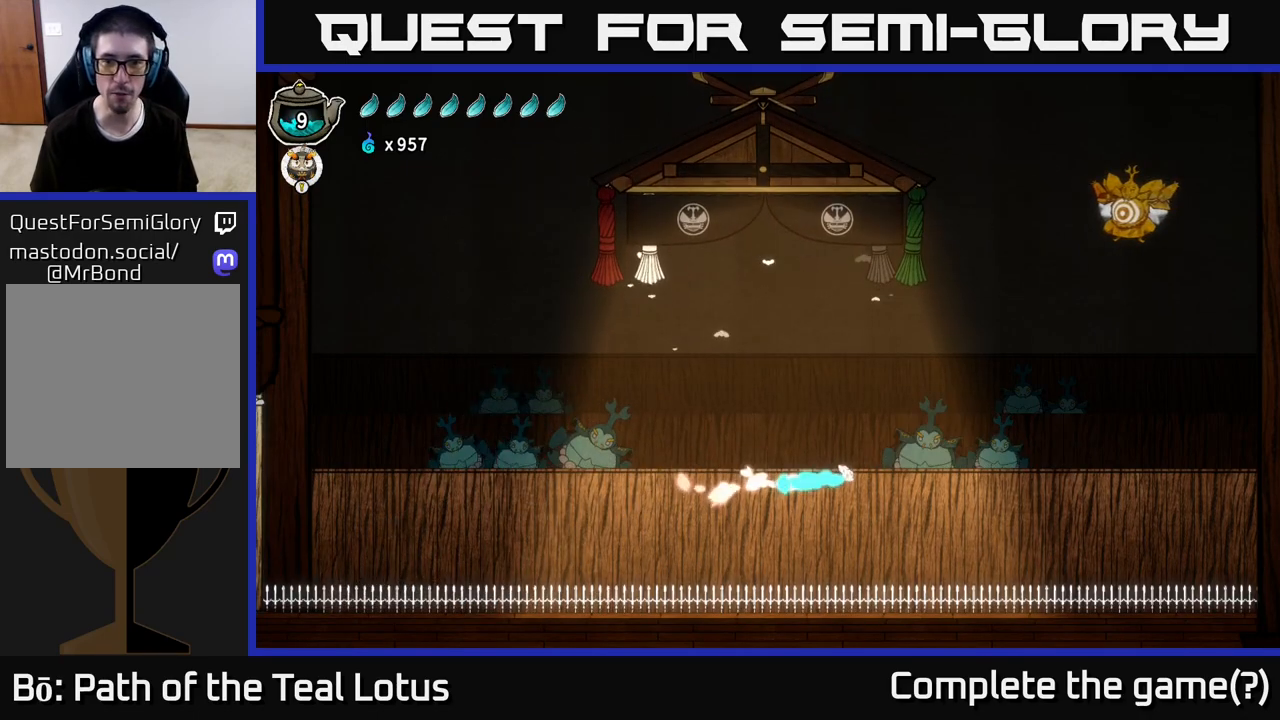
{"buttons": [], "left_stick": "down", "right_stick": "center", "events": [[50, "L2", "up"], [117, "left_stick", "down"], [133, "R2", "up"]]}
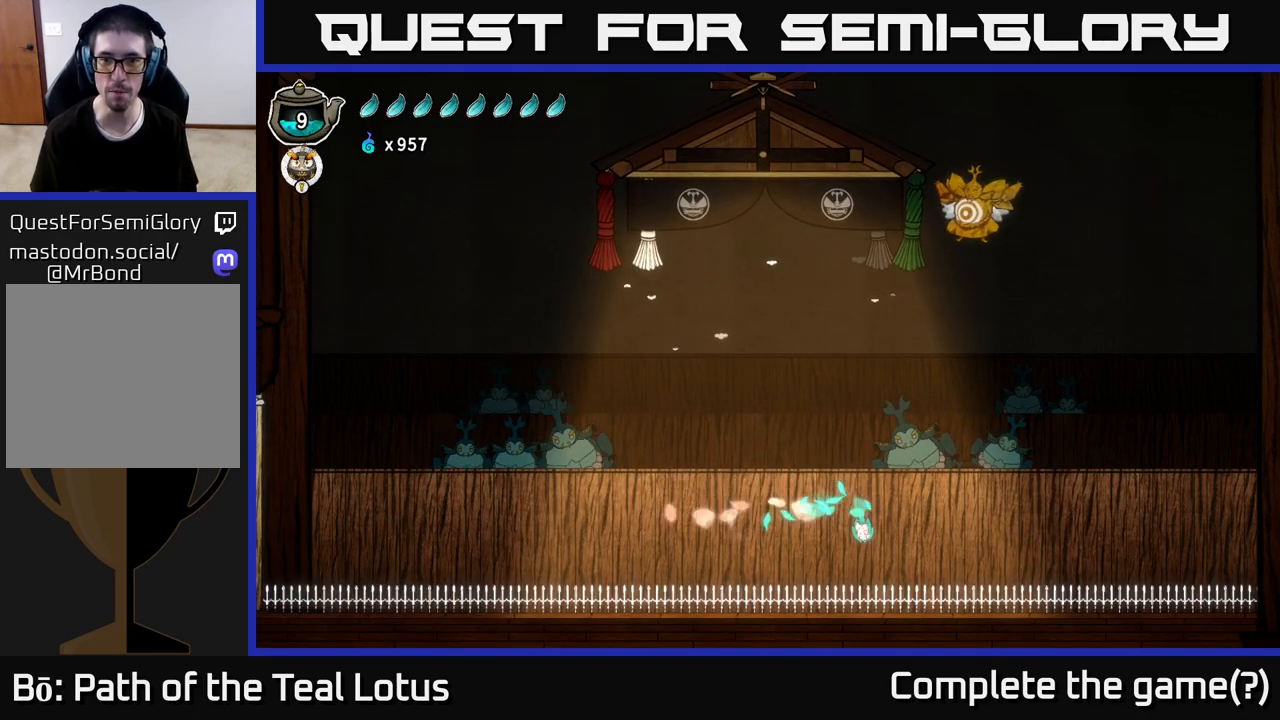
{"buttons": [], "left_stick": "down", "right_stick": "center", "events": []}
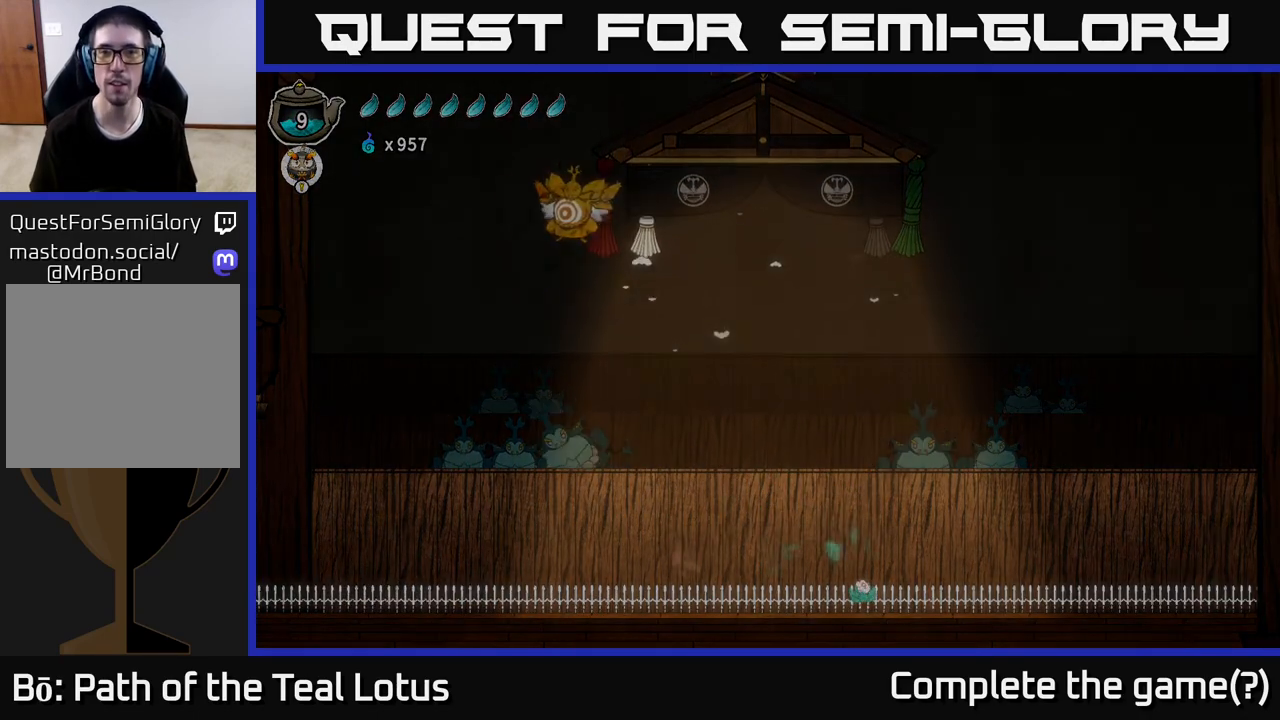
{"buttons": [], "left_stick": "center", "right_stick": "center", "events": [[67, "A", "down"], [117, "left_stick", "center"], [167, "A", "up"], [283, "A", "down"], [333, "A", "up"], [417, "A", "down"], [483, "A", "up"]]}
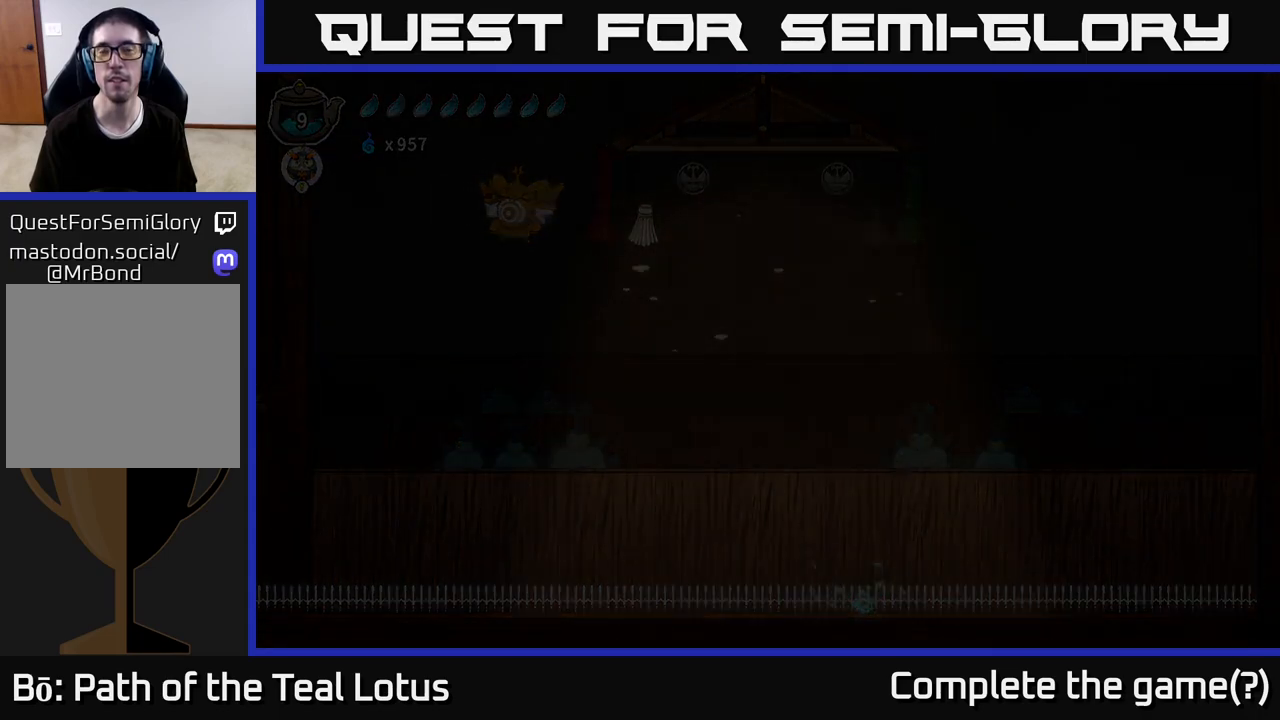
{"buttons": [], "left_stick": "center", "right_stick": "center", "events": [[67, "A", "down"], [133, "A", "up"], [217, "A", "down"], [317, "A", "up"], [367, "A", "down"], [500, "A", "up"]]}
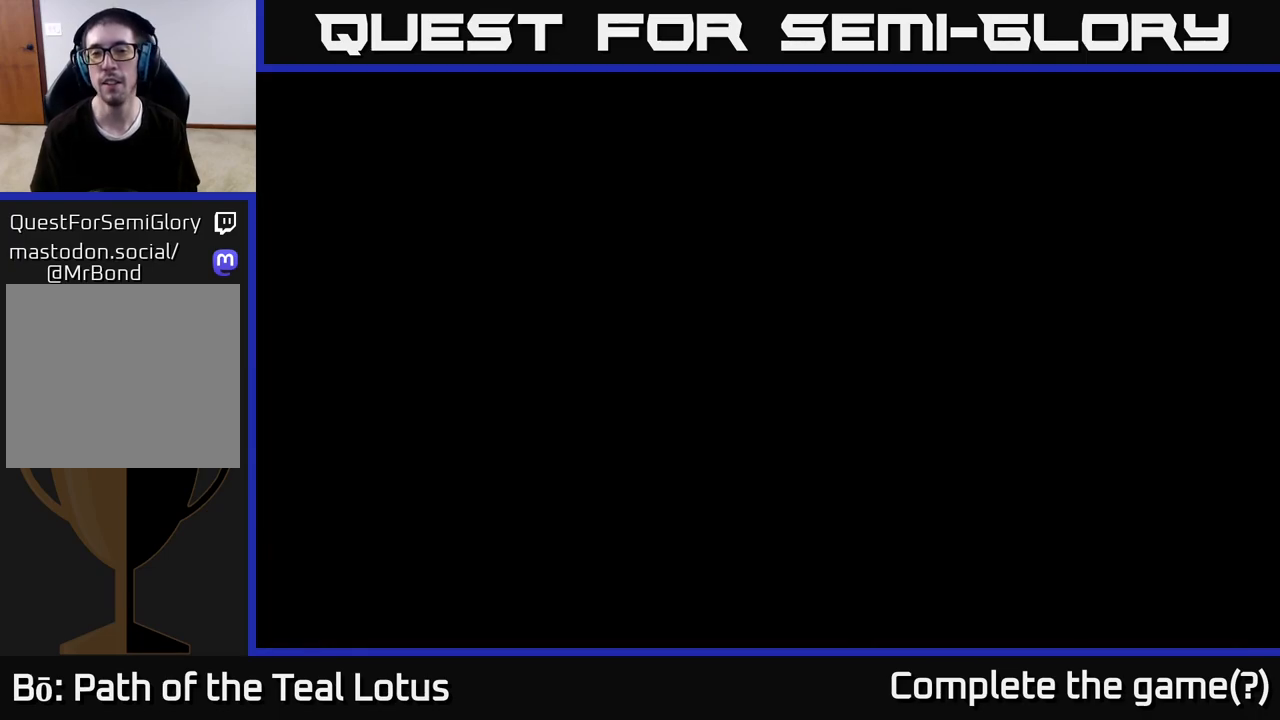
{"buttons": [], "left_stick": "center", "right_stick": "center", "events": []}
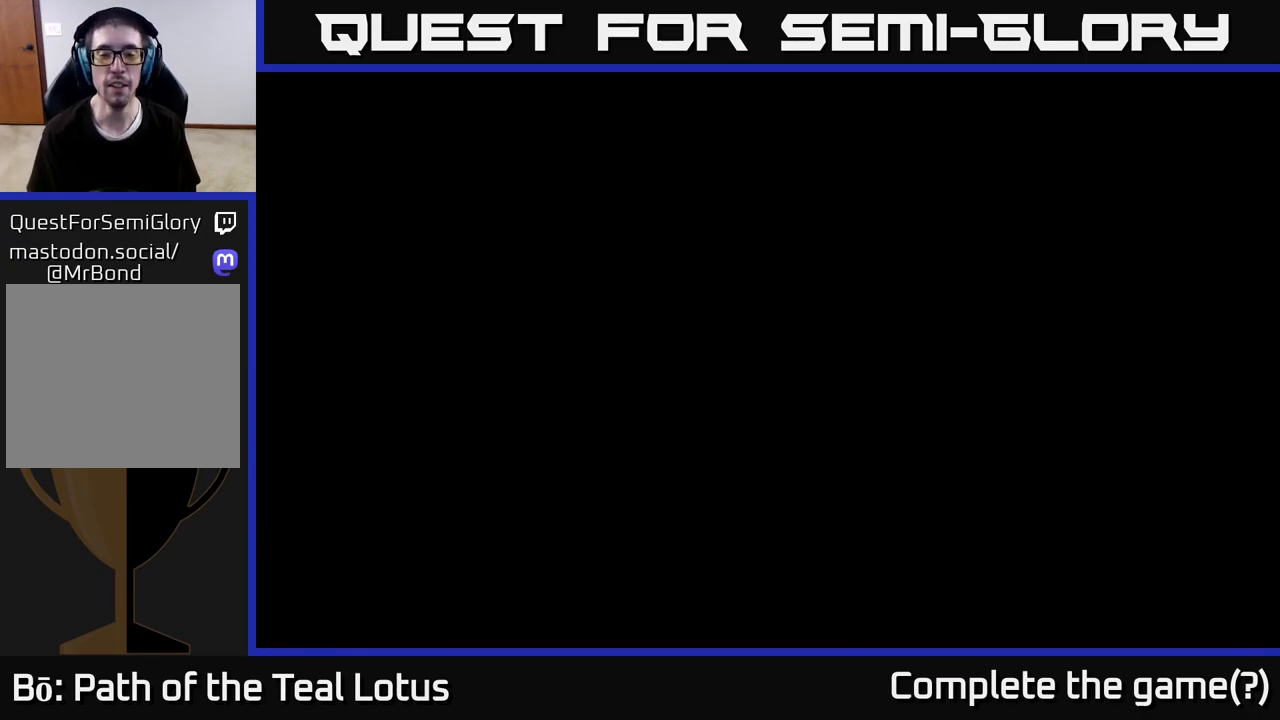
{"buttons": [], "left_stick": "center", "right_stick": "center", "events": []}
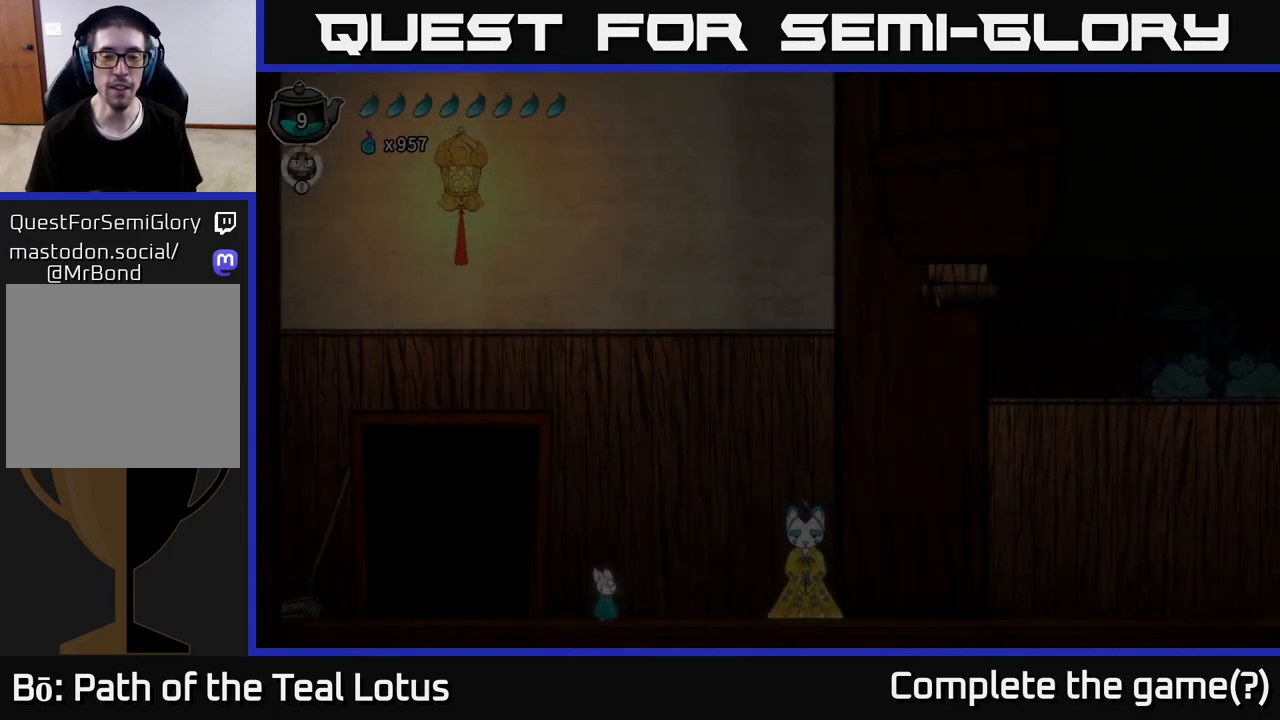
{"buttons": [], "left_stick": "right", "right_stick": "center", "events": [[317, "left_stick", "right"]]}
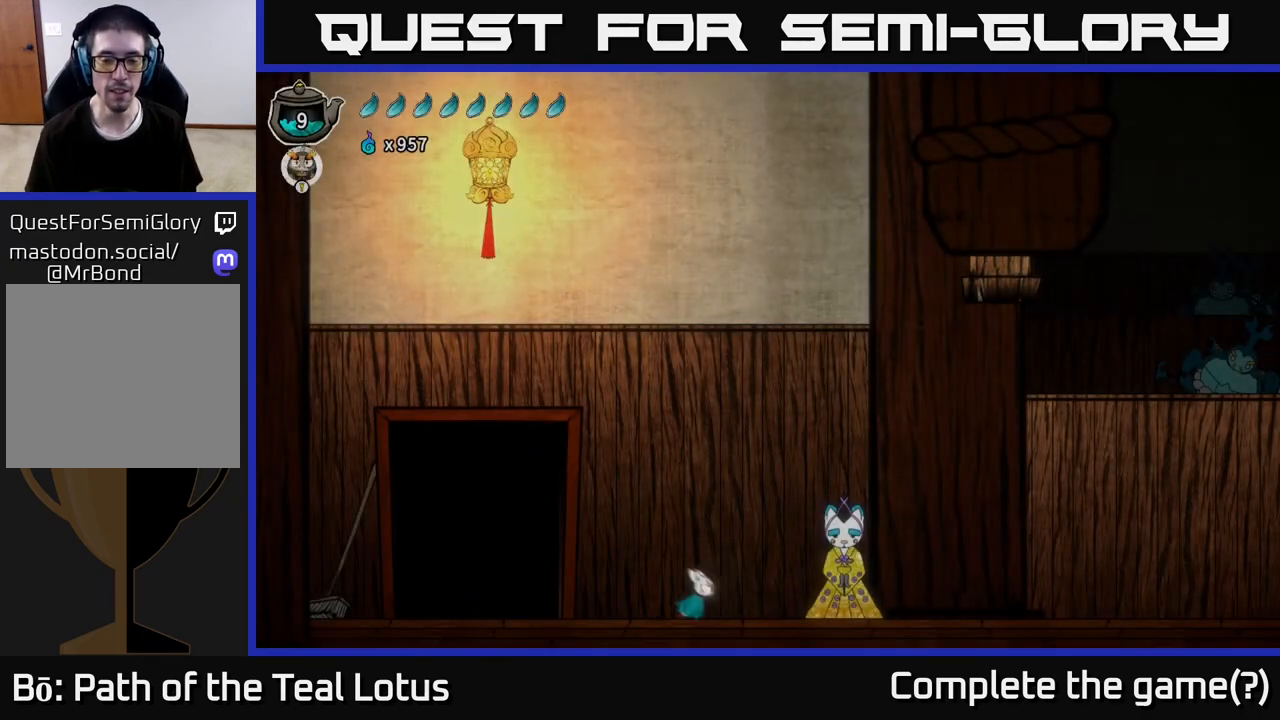
{"buttons": ["A", "R2"], "left_stick": "right", "right_stick": "center", "events": [[117, "R2", "down"], [300, "A", "down"]]}
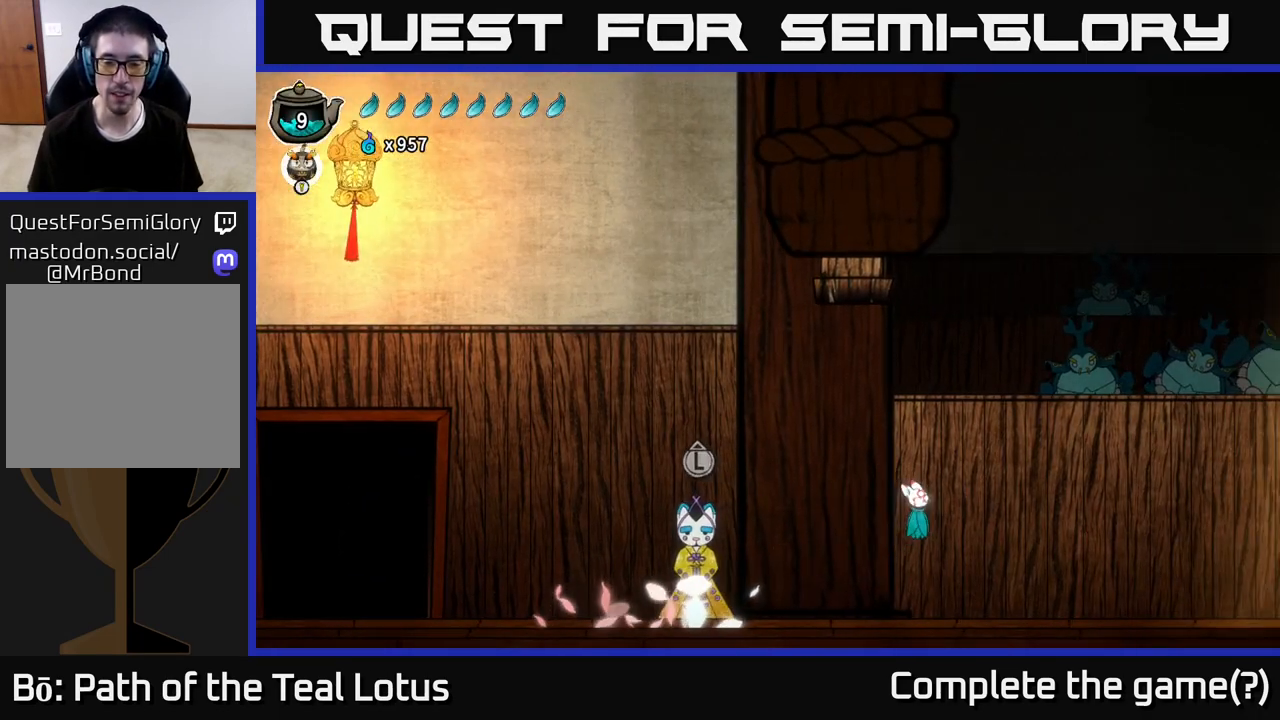
{"buttons": [], "left_stick": "right", "right_stick": "center", "events": [[383, "A", "up"], [417, "R2", "up"]]}
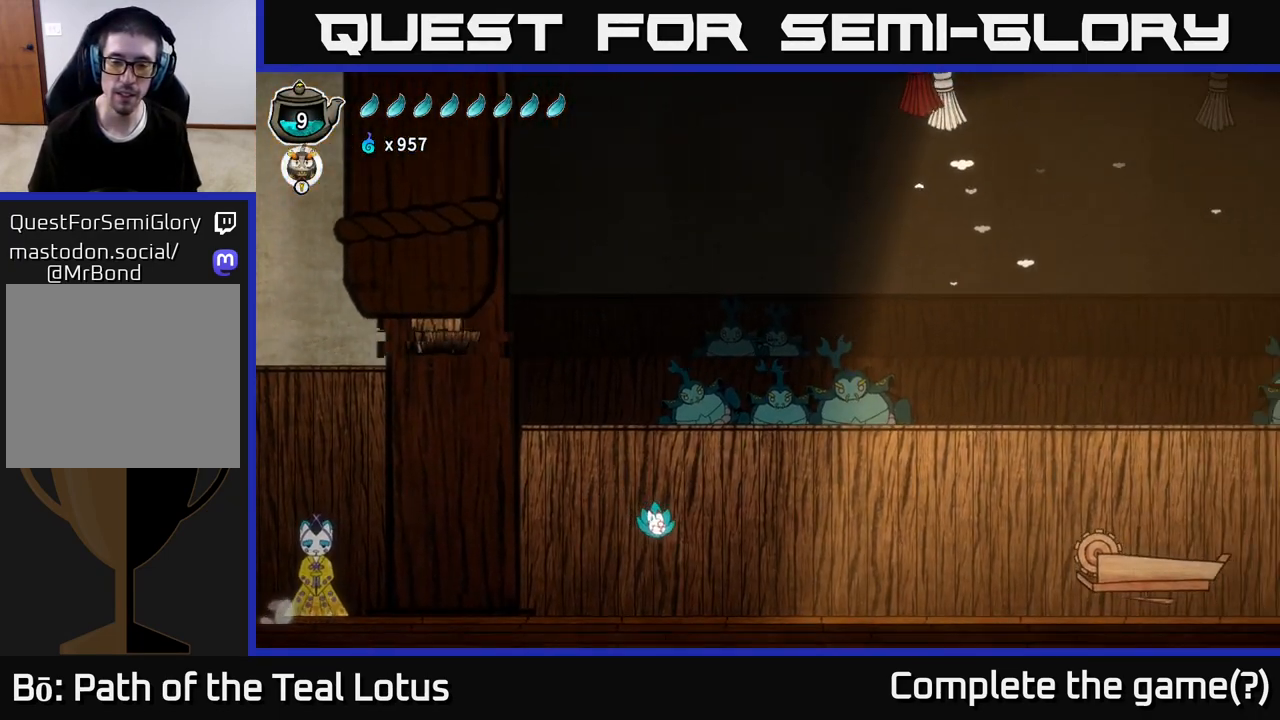
{"buttons": ["A", "R2"], "left_stick": "right", "right_stick": "center", "events": [[333, "R2", "down"], [467, "A", "down"]]}
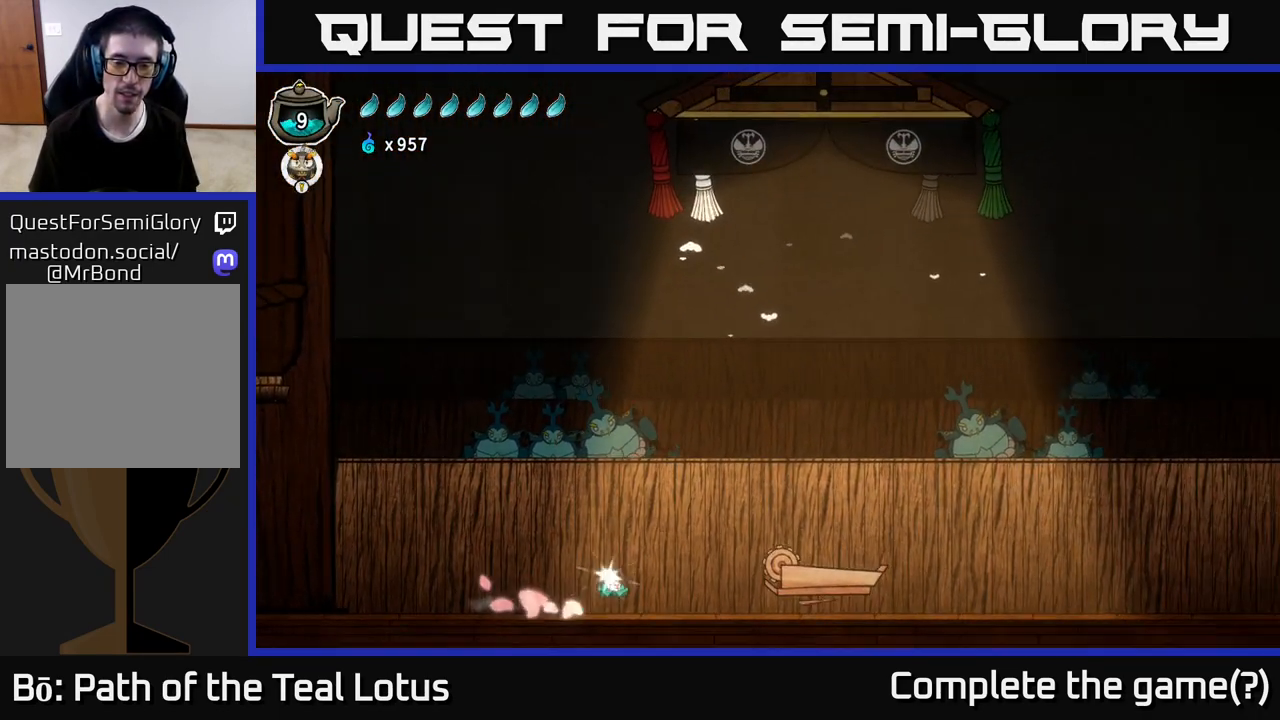
{"buttons": [], "left_stick": "right", "right_stick": "center", "events": [[433, "A", "up"], [467, "R2", "up"]]}
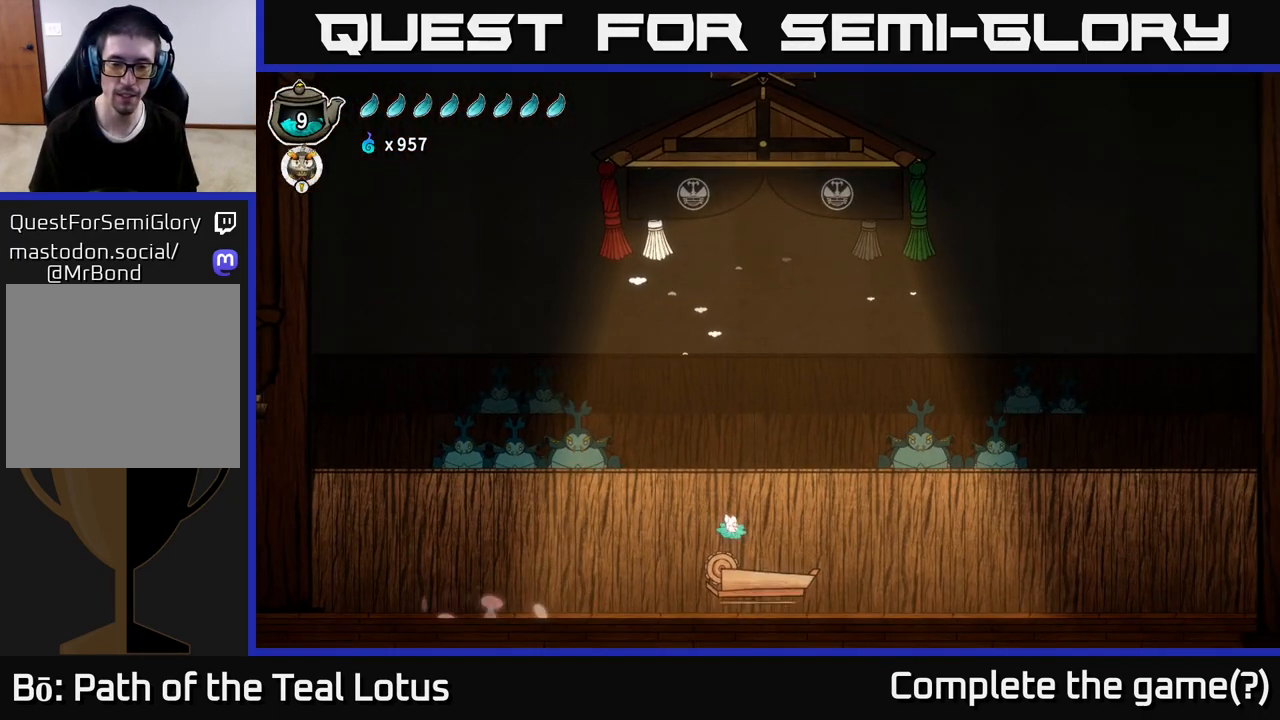
{"buttons": [], "left_stick": "center", "right_stick": "center", "events": [[233, "left_stick", "center"]]}
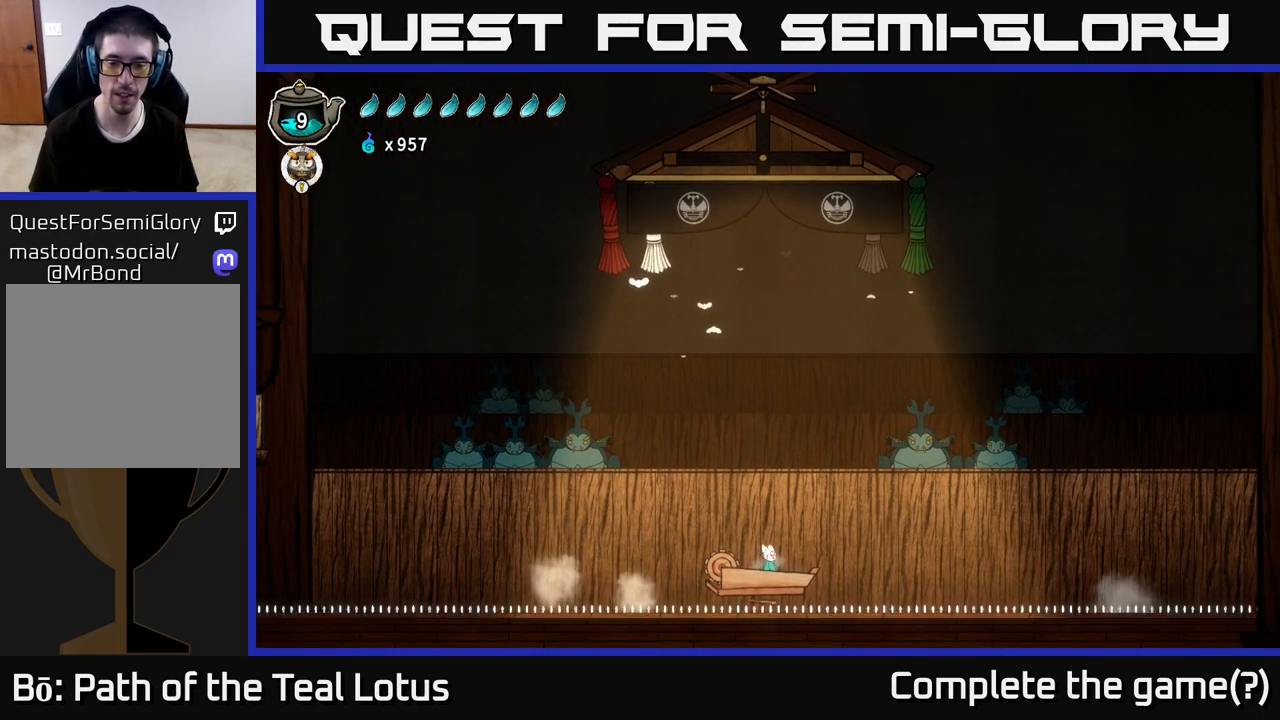
{"buttons": [], "left_stick": "center", "right_stick": "center", "events": []}
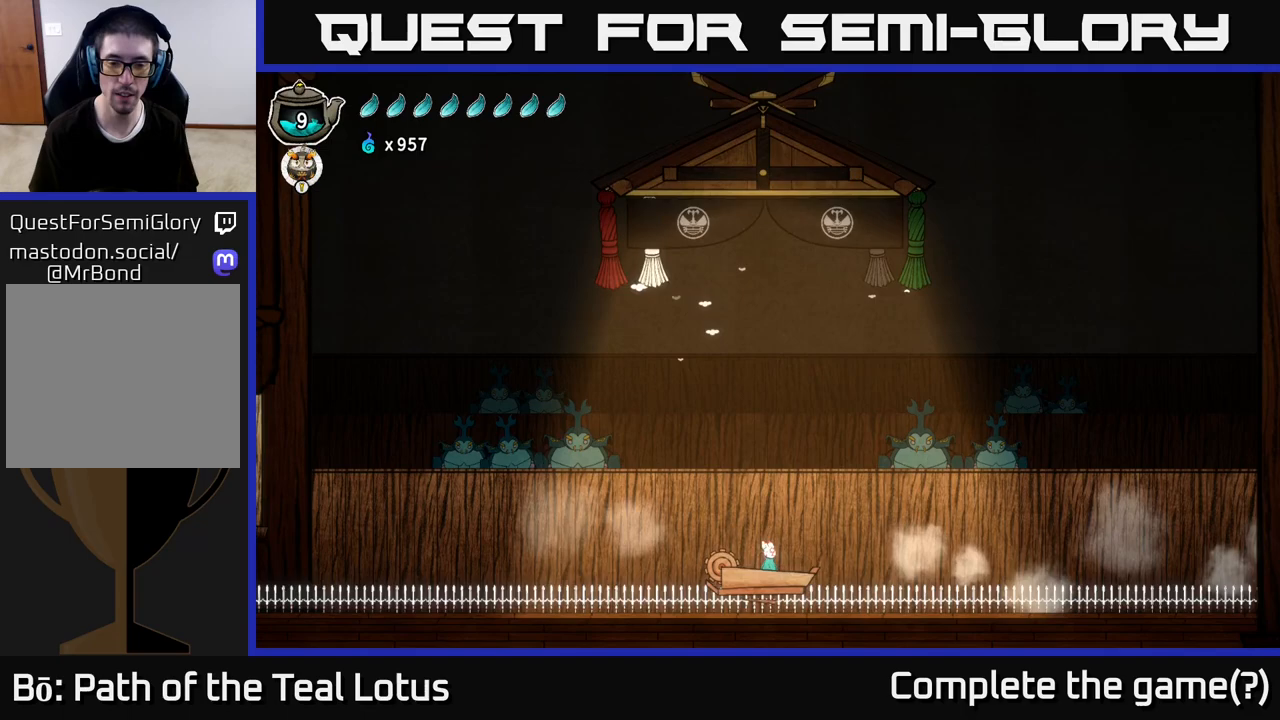
{"buttons": [], "left_stick": "center", "right_stick": "center", "events": []}
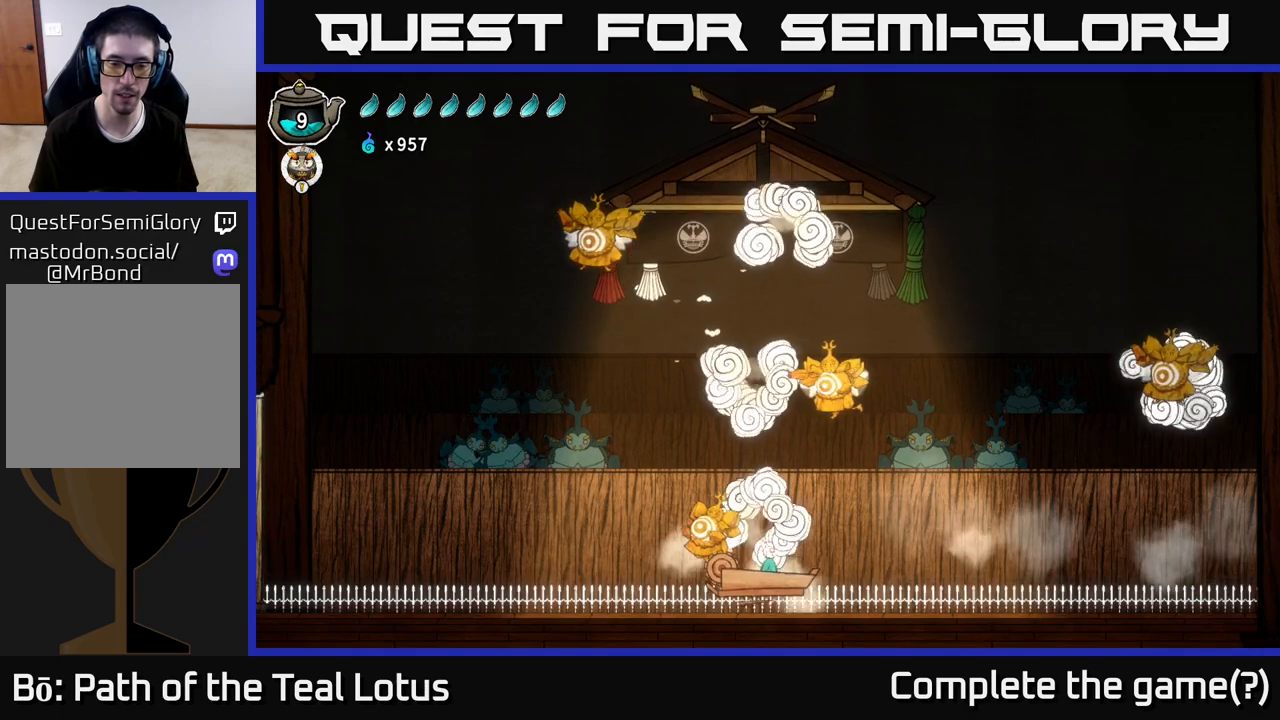
{"buttons": [], "left_stick": "center", "right_stick": "center", "events": []}
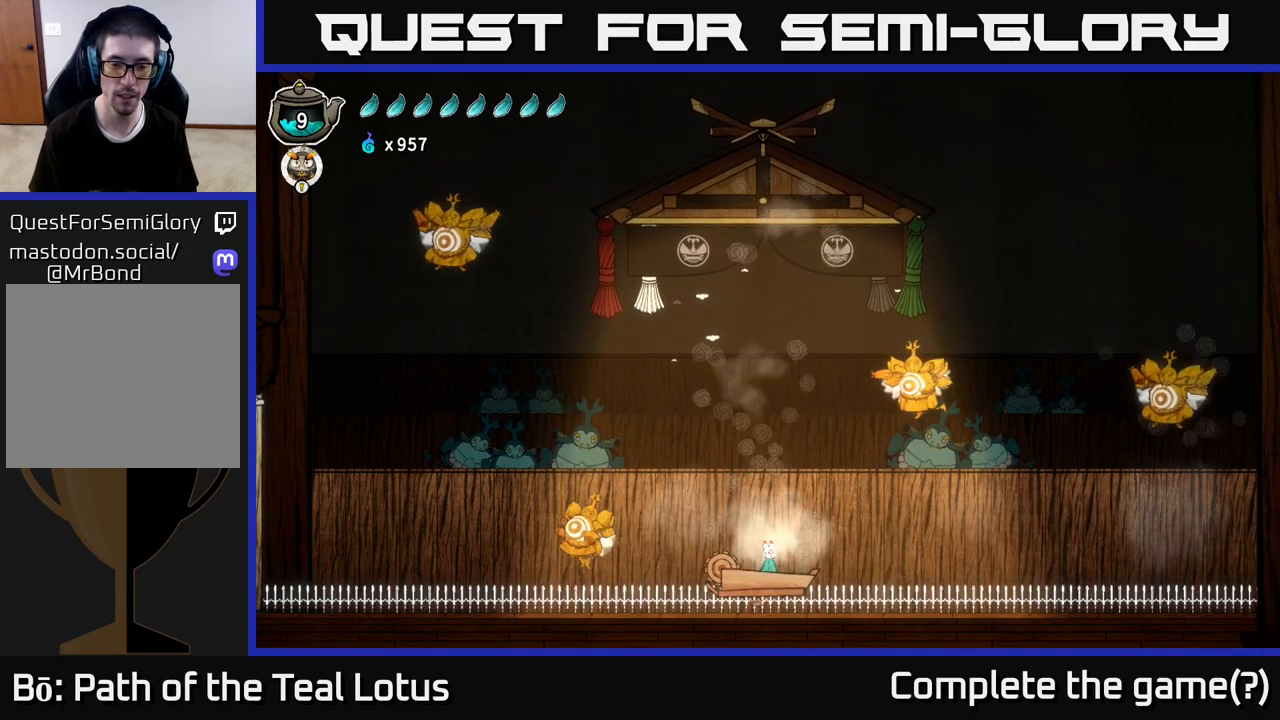
{"buttons": [], "left_stick": "center", "right_stick": "center", "events": [[83, "left_stick", "left"], [217, "left_stick", "center"]]}
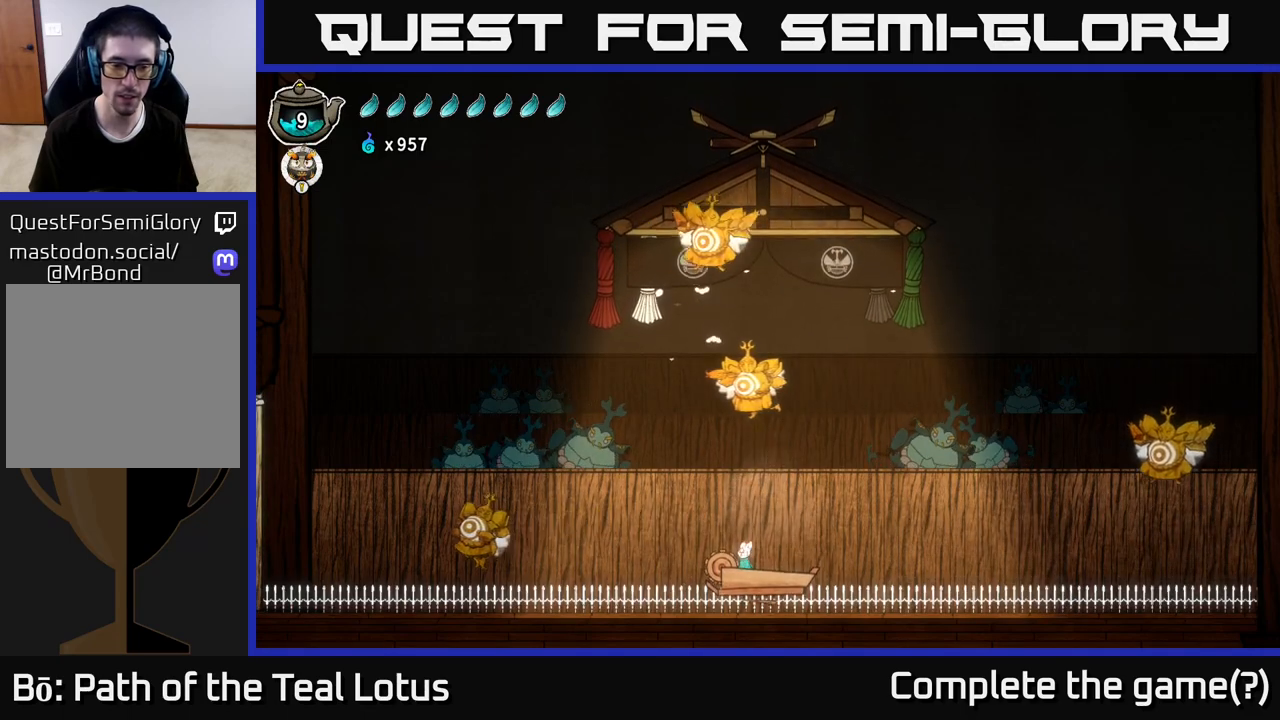
{"buttons": ["A"], "left_stick": "center", "right_stick": "center", "events": [[500, "A", "down"]]}